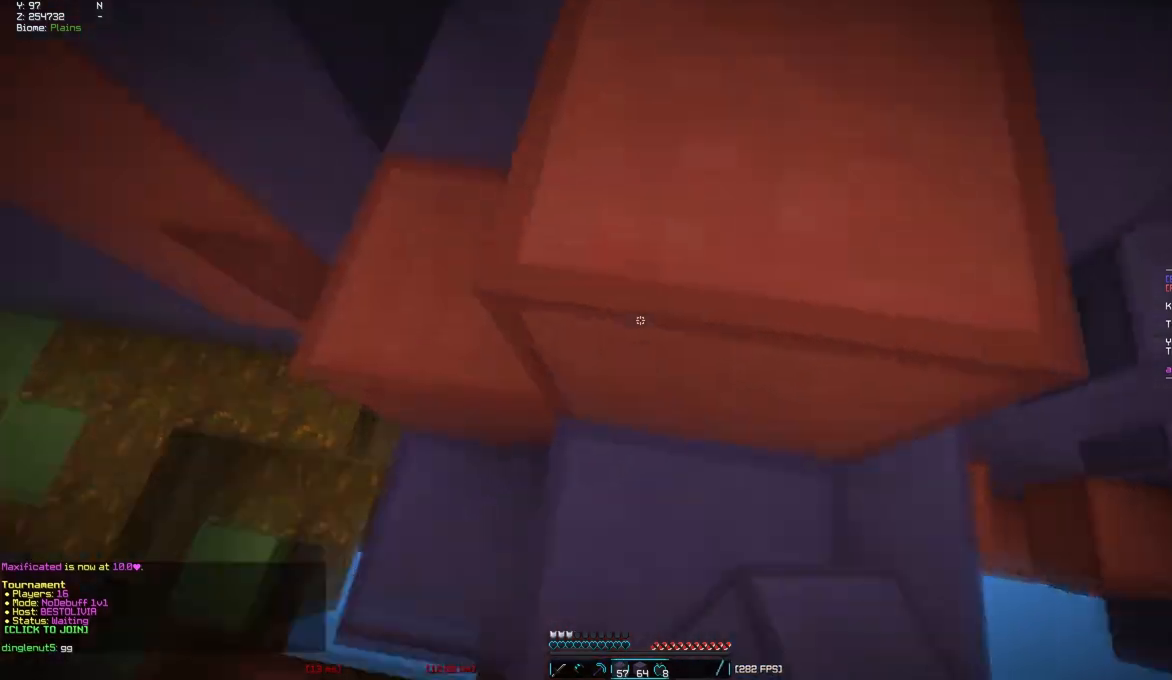
Gameplay with keyboard and mouse; each line is a JSON object with the keys and mouse buttons held at the frame after it. "events" lists presses ("down") and releases ("up") of "a", "d", "s", "w", "mouse_left" and "mouse_right" between this image and that frame as [ms after this image, input, new state], when the widget could be followed in between. "mouse_left", "mouse_right" = the "left", "right" buttons of the "mouse" list. No other keys are recorded. Fast repeated clicks can show as one long hold. Mouse movement is not recorded.
{"keys": ["w"], "mouse": [], "events": [[183, "a", "up"]]}
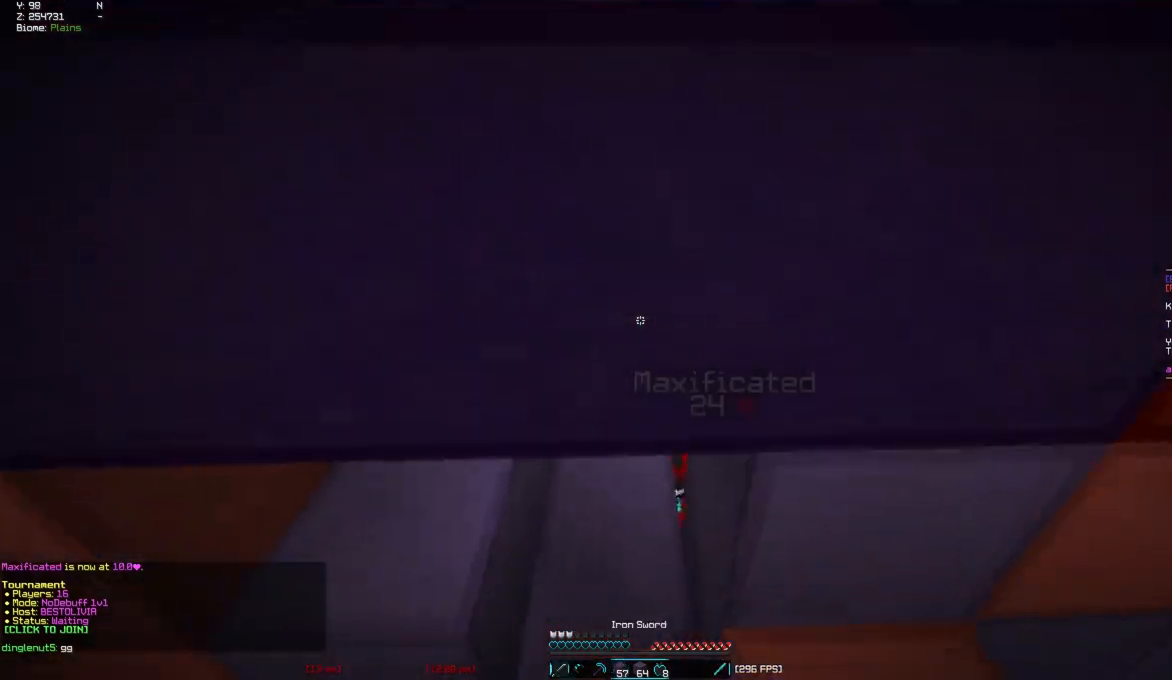
{"keys": ["a", "w"], "mouse": ["left"], "events": [[117, "a", "down"], [217, "mouse_left", "down"], [383, "mouse_left", "up"], [433, "mouse_left", "down"]]}
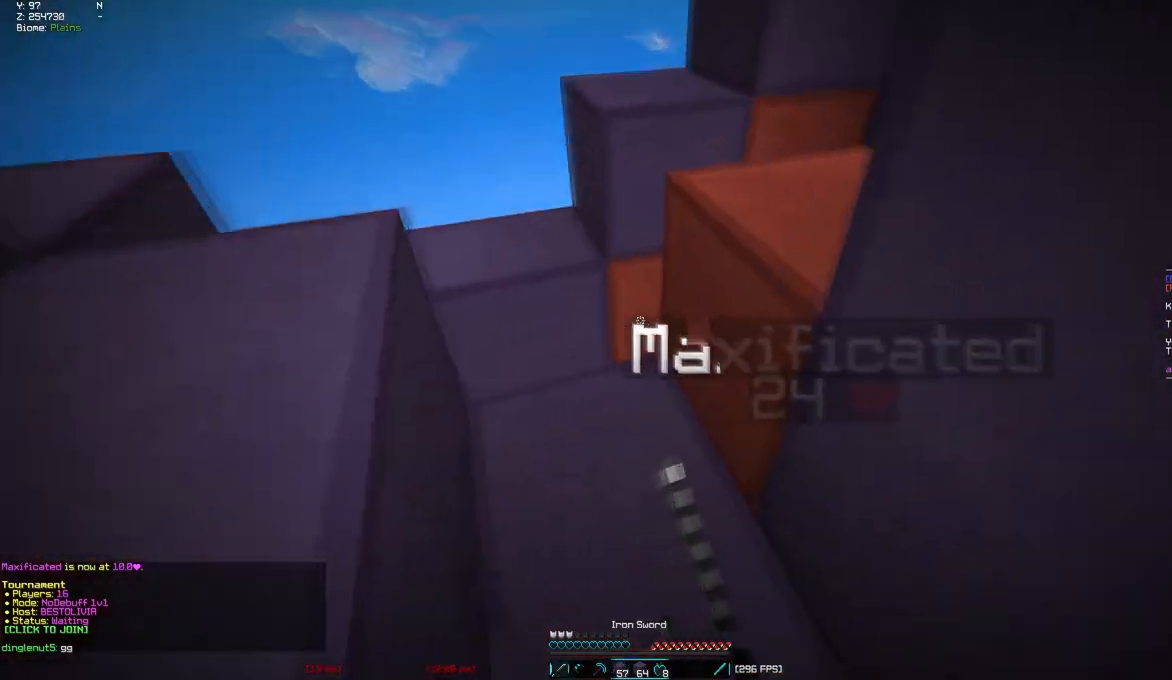
{"keys": [], "mouse": ["left"], "events": [[233, "w", "up"], [250, "a", "up"], [250, "mouse_left", "up"], [367, "mouse_left", "down"]]}
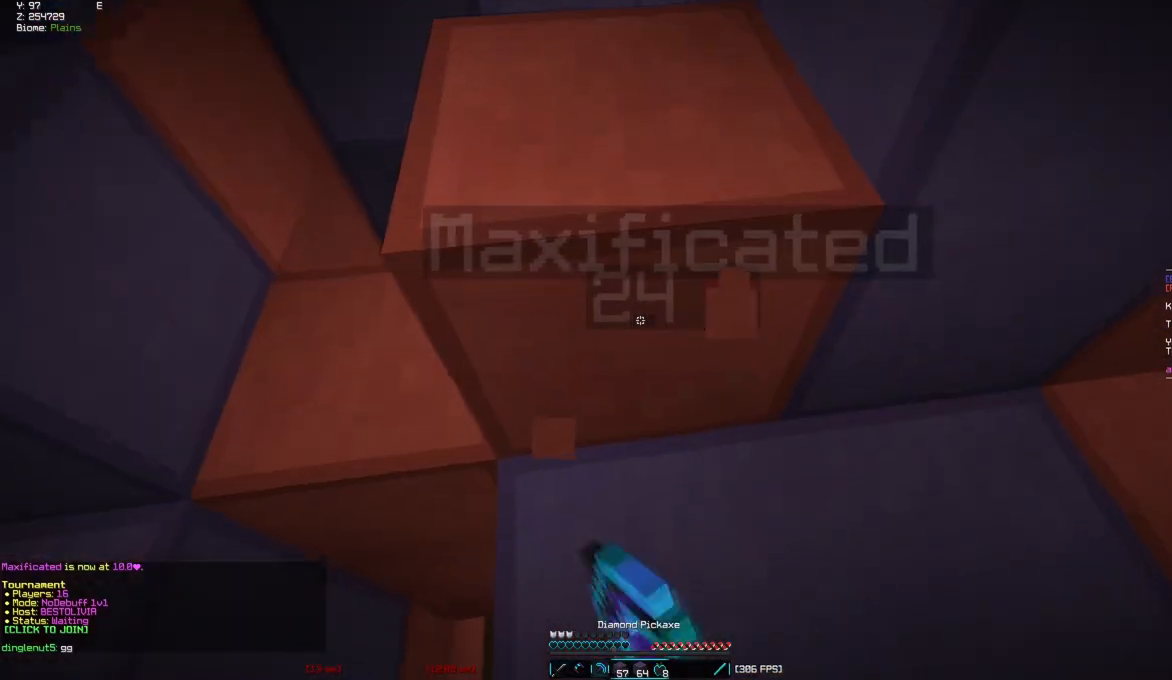
{"keys": [], "mouse": ["left"], "events": [[100, "w", "down"], [333, "mouse_left", "up"], [417, "mouse_left", "down"], [433, "w", "up"]]}
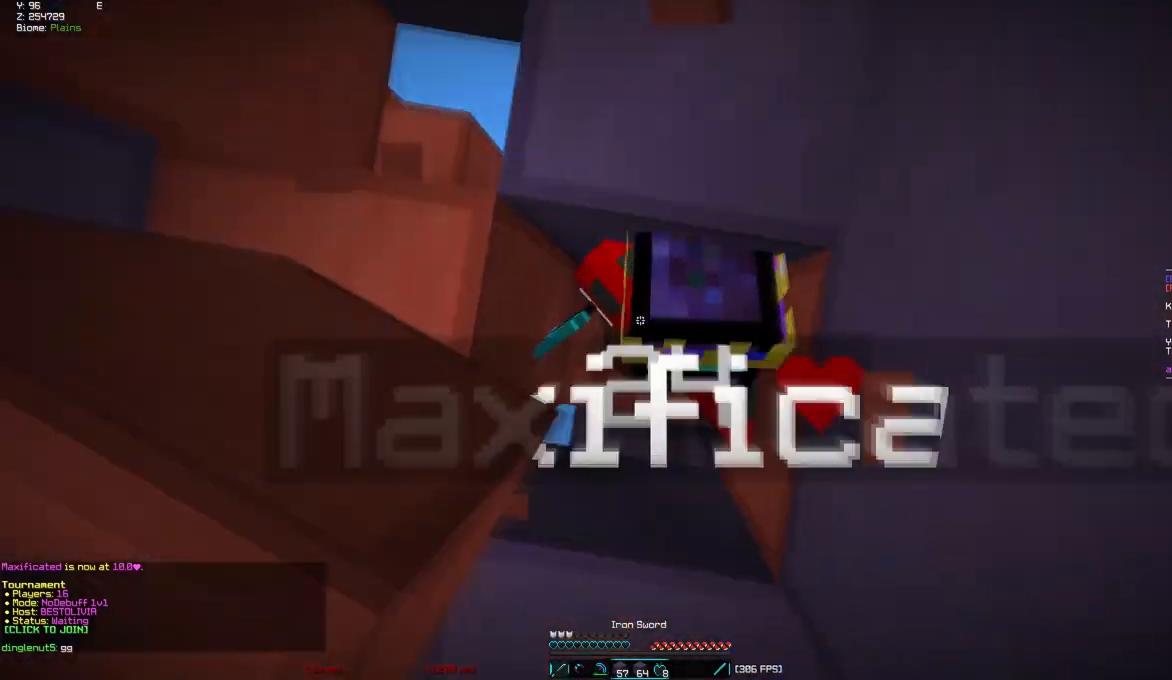
{"keys": ["w"], "mouse": [], "events": [[17, "s", "down"], [100, "mouse_right", "down"], [133, "a", "down"], [133, "mouse_right", "up"], [217, "a", "up"], [267, "mouse_left", "up"], [317, "mouse_left", "down"], [317, "mouse_right", "down"], [350, "s", "up"], [383, "mouse_right", "up"], [400, "w", "down"], [483, "mouse_left", "up"]]}
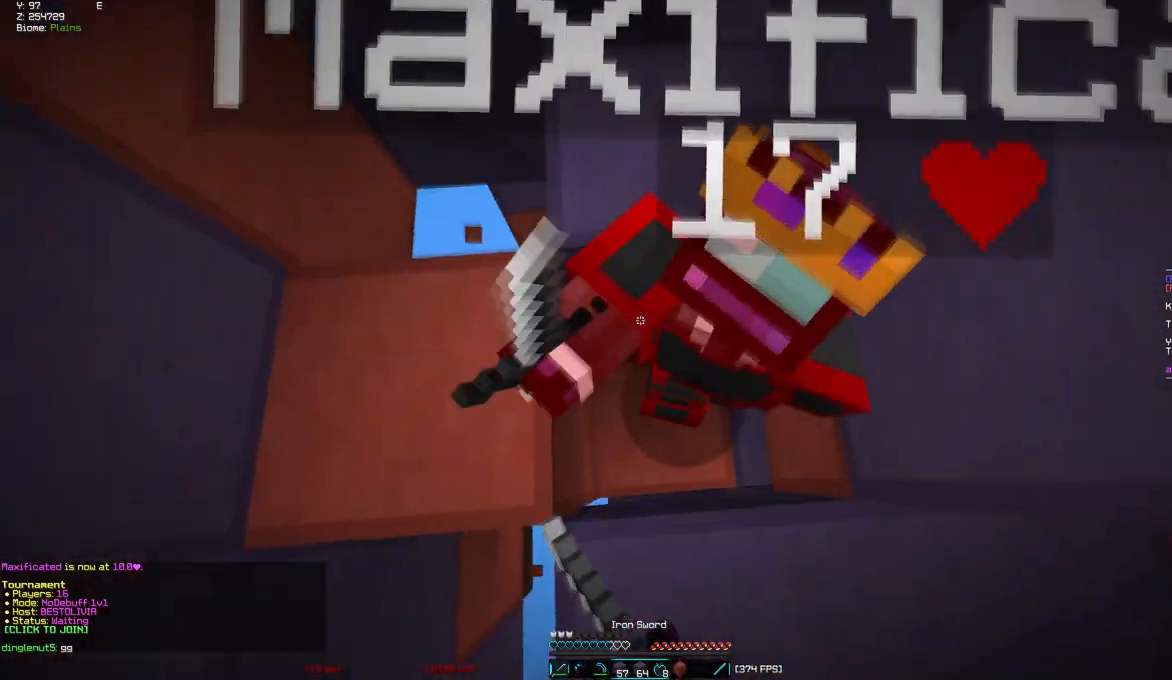
{"keys": ["d", "w"], "mouse": ["left"], "events": [[17, "mouse_left", "down"], [17, "mouse_right", "down"], [83, "mouse_right", "up"], [167, "d", "down"], [200, "mouse_right", "down"], [300, "mouse_right", "up"], [300, "w", "up"], [433, "mouse_right", "down"], [433, "w", "down"], [483, "mouse_right", "up"]]}
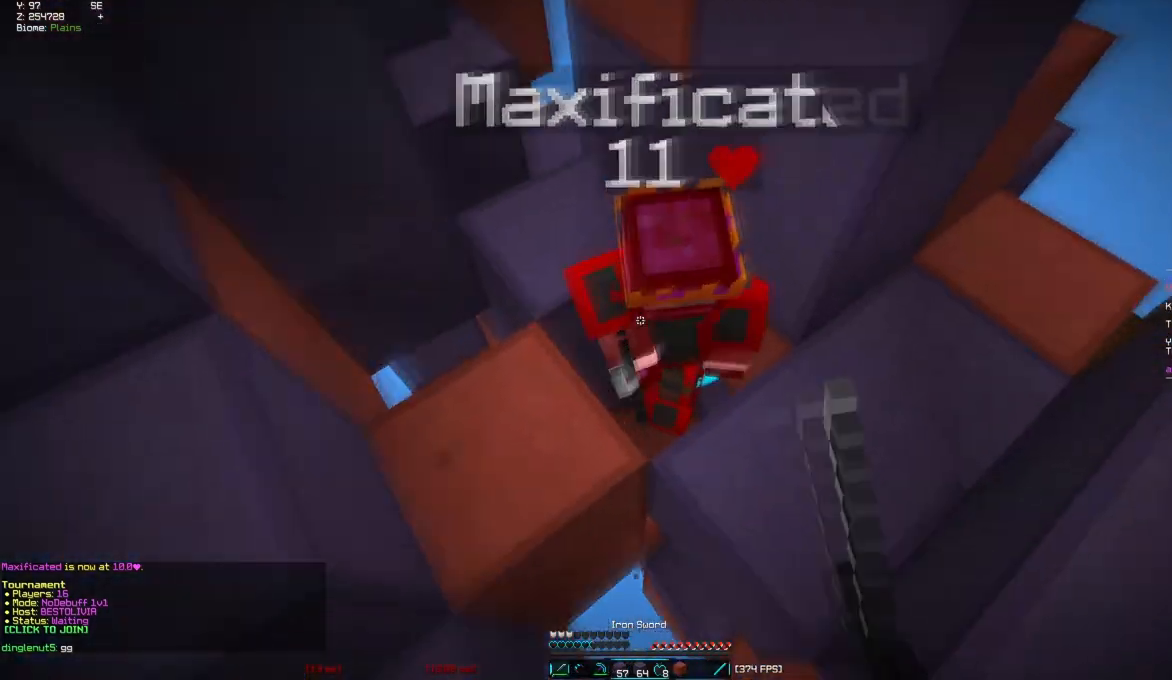
{"keys": ["w"], "mouse": ["left"], "events": [[17, "mouse_left", "up"], [50, "mouse_left", "down"], [67, "d", "up"], [133, "mouse_right", "down"], [183, "mouse_left", "up"], [200, "mouse_right", "up"], [250, "mouse_left", "down"], [333, "mouse_right", "down"], [400, "mouse_left", "up"], [417, "mouse_right", "up"], [450, "mouse_left", "down"]]}
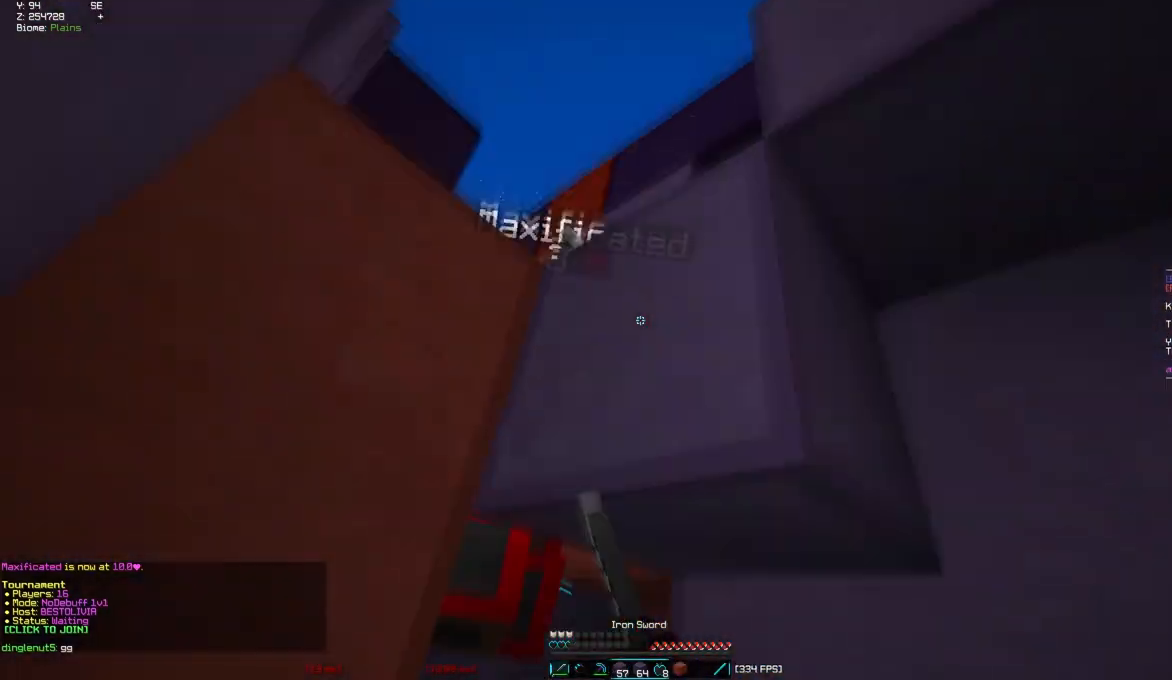
{"keys": ["w"], "mouse": ["left"], "events": [[17, "mouse_left", "up"], [50, "mouse_left", "down"], [350, "d", "down"], [467, "d", "up"]]}
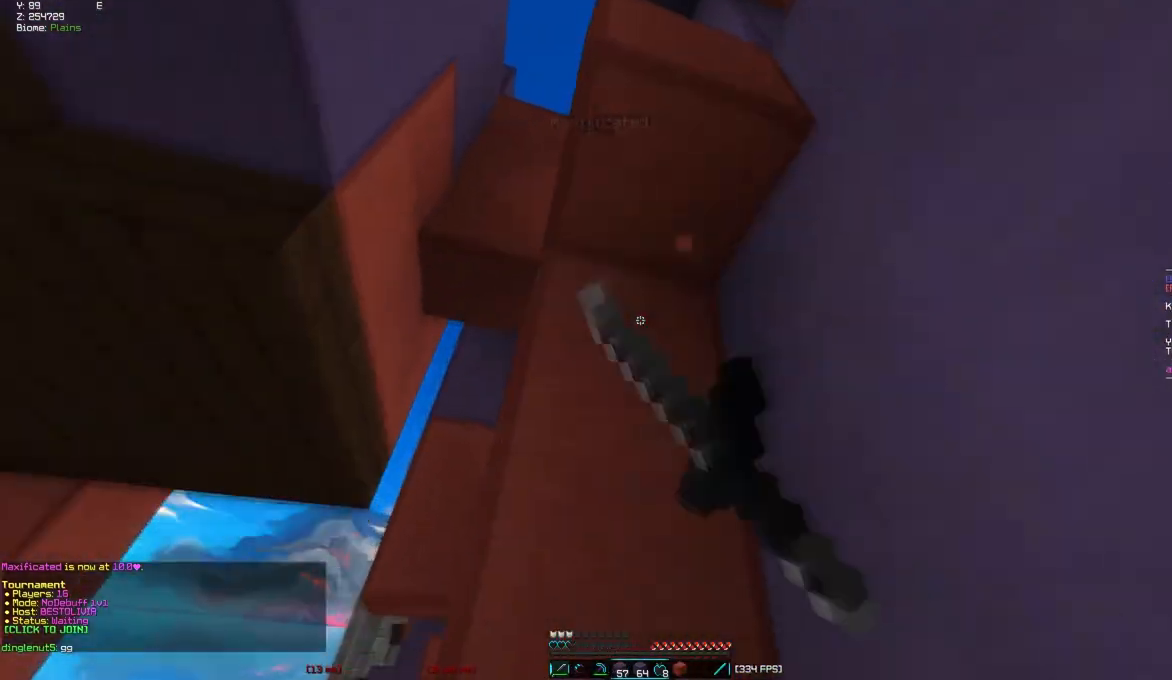
{"keys": ["w"], "mouse": ["left"], "events": [[50, "mouse_left", "up"], [83, "mouse_left", "down"], [133, "mouse_left", "up"], [233, "mouse_left", "down"]]}
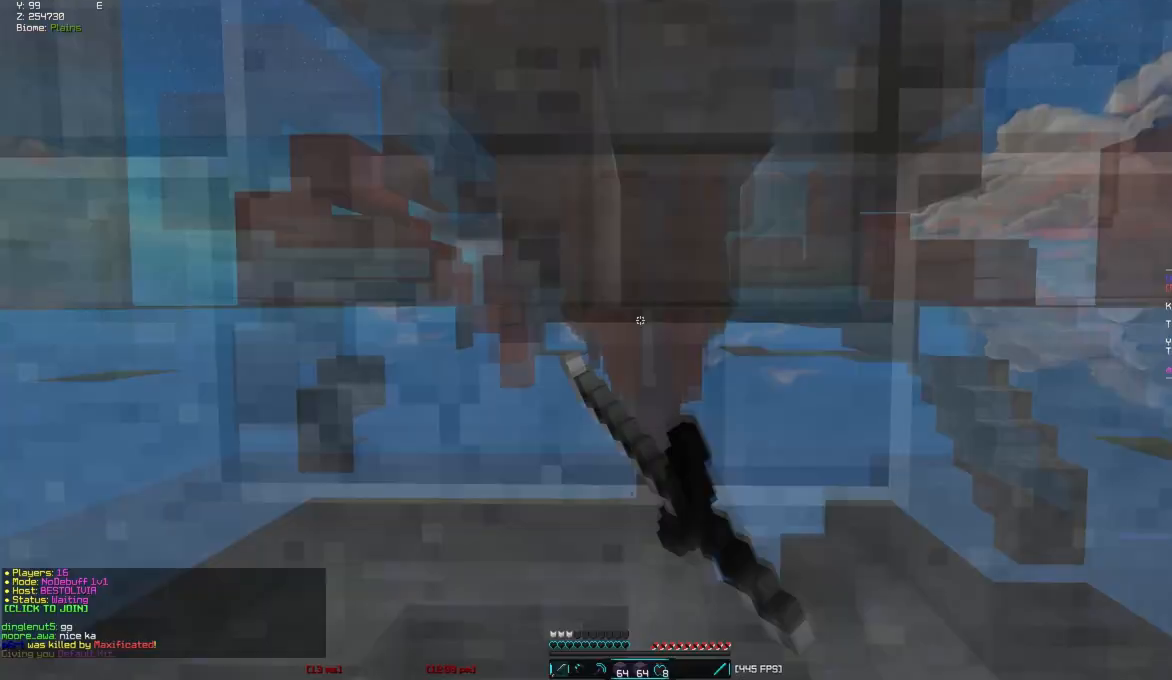
{"keys": ["w"], "mouse": [], "events": [[167, "mouse_left", "up"]]}
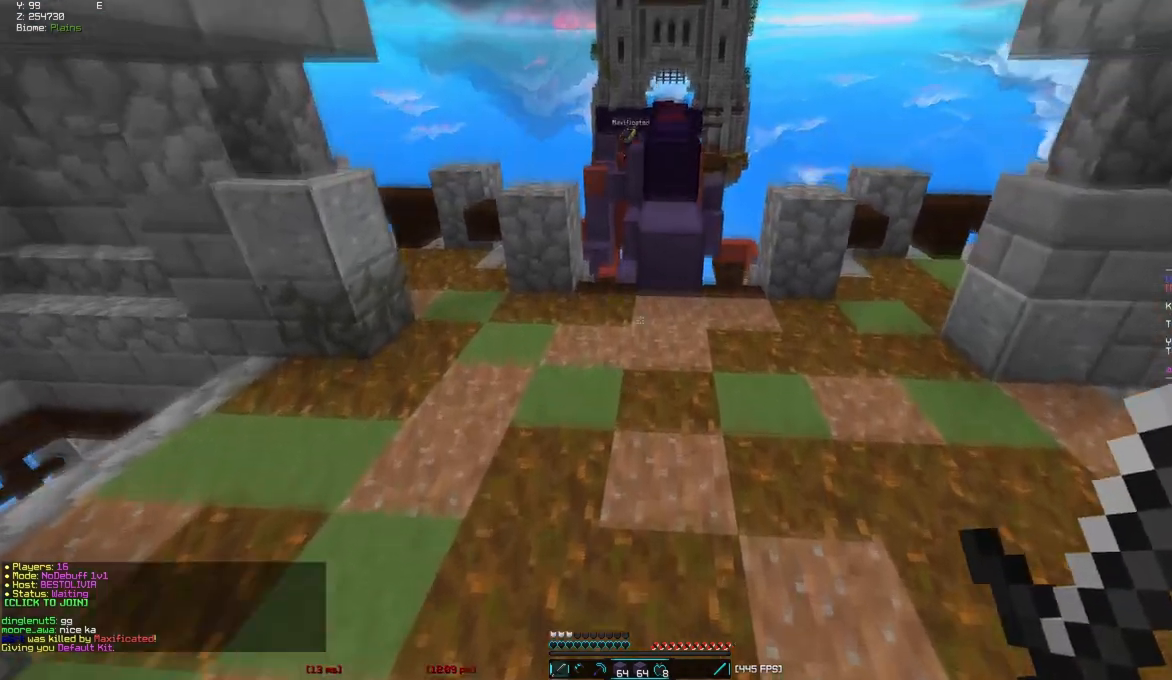
{"keys": ["w"], "mouse": [], "events": []}
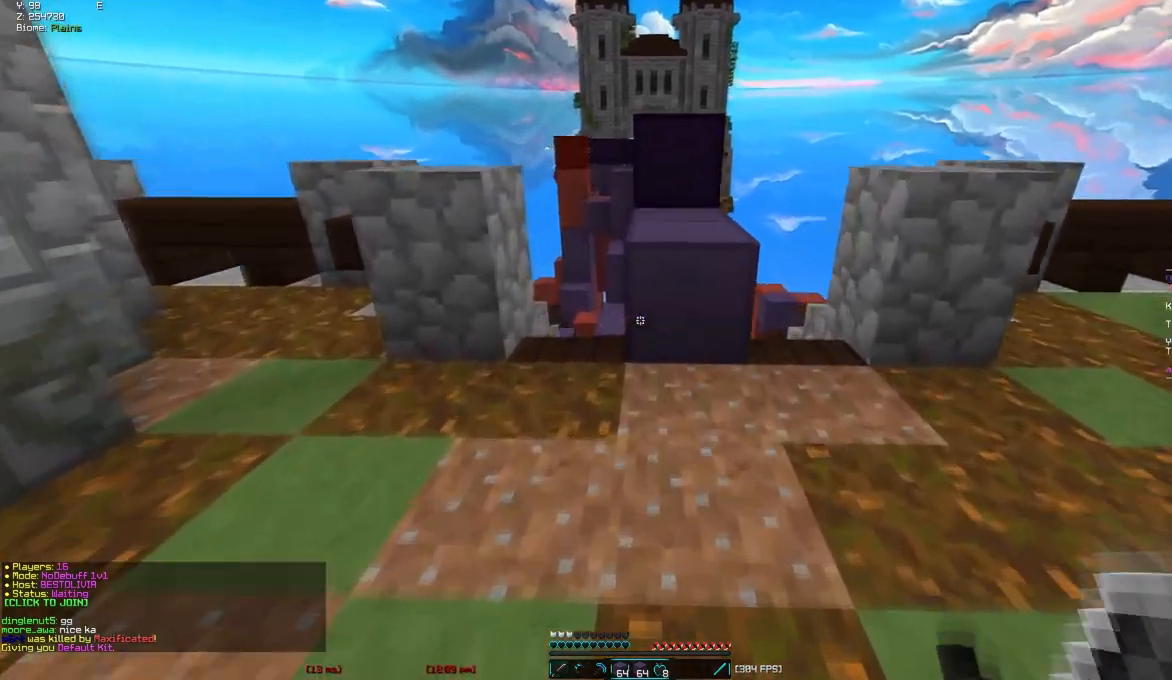
{"keys": ["w"], "mouse": ["left"], "events": [[167, "mouse_left", "down"]]}
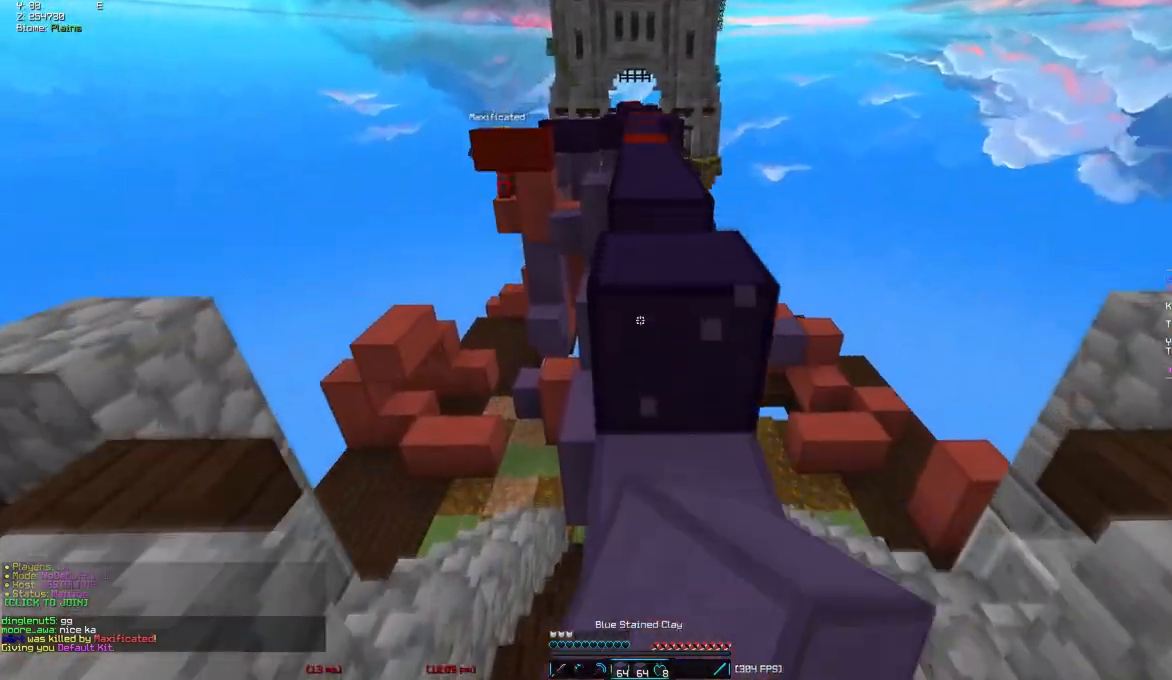
{"keys": ["w"], "mouse": ["right"], "events": [[50, "mouse_left", "up"], [467, "mouse_right", "down"]]}
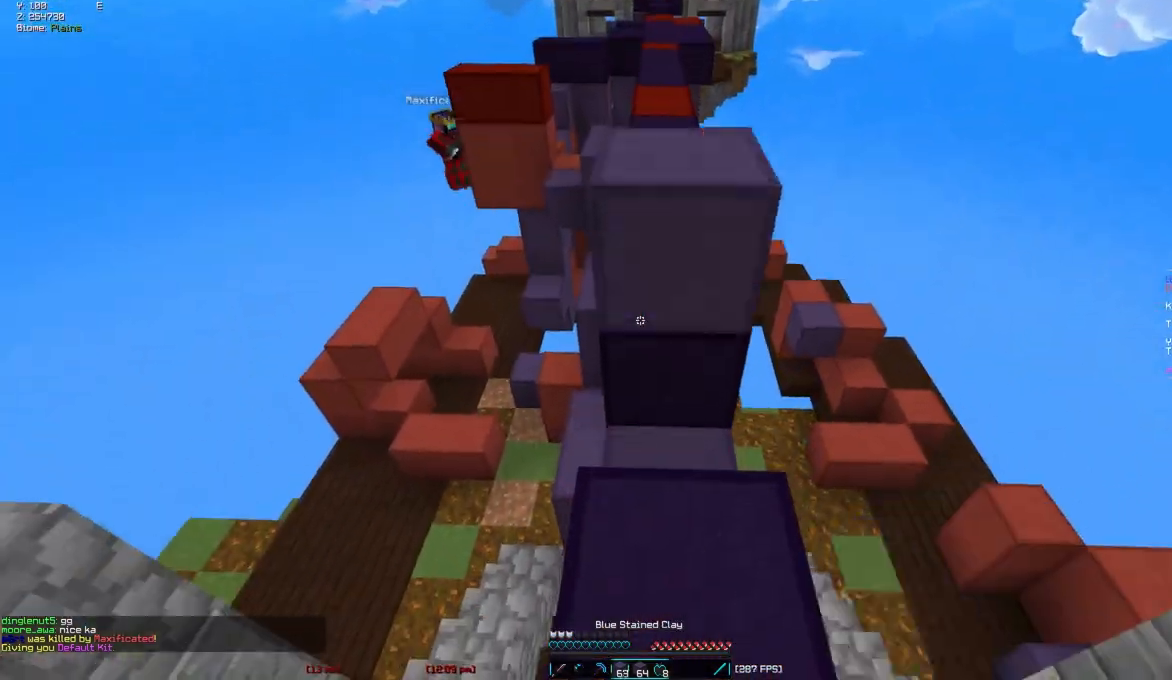
{"keys": ["w"], "mouse": [], "events": [[117, "mouse_right", "up"], [267, "d", "down"], [333, "d", "up"]]}
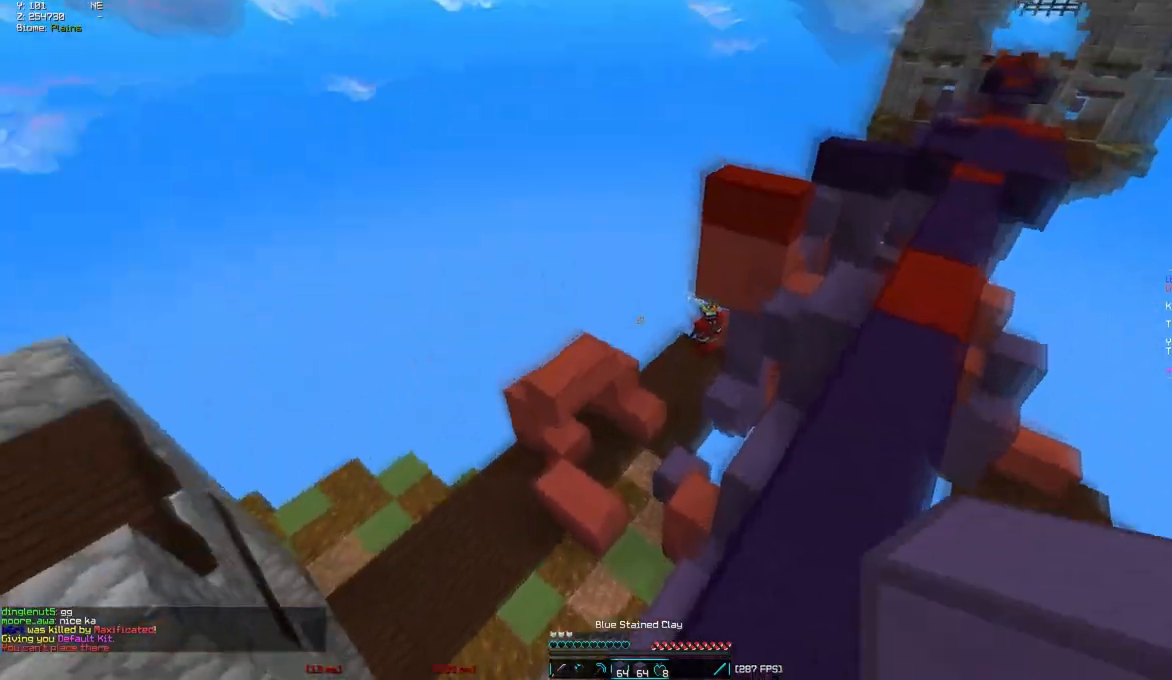
{"keys": [], "mouse": [], "events": [[17, "w", "up"]]}
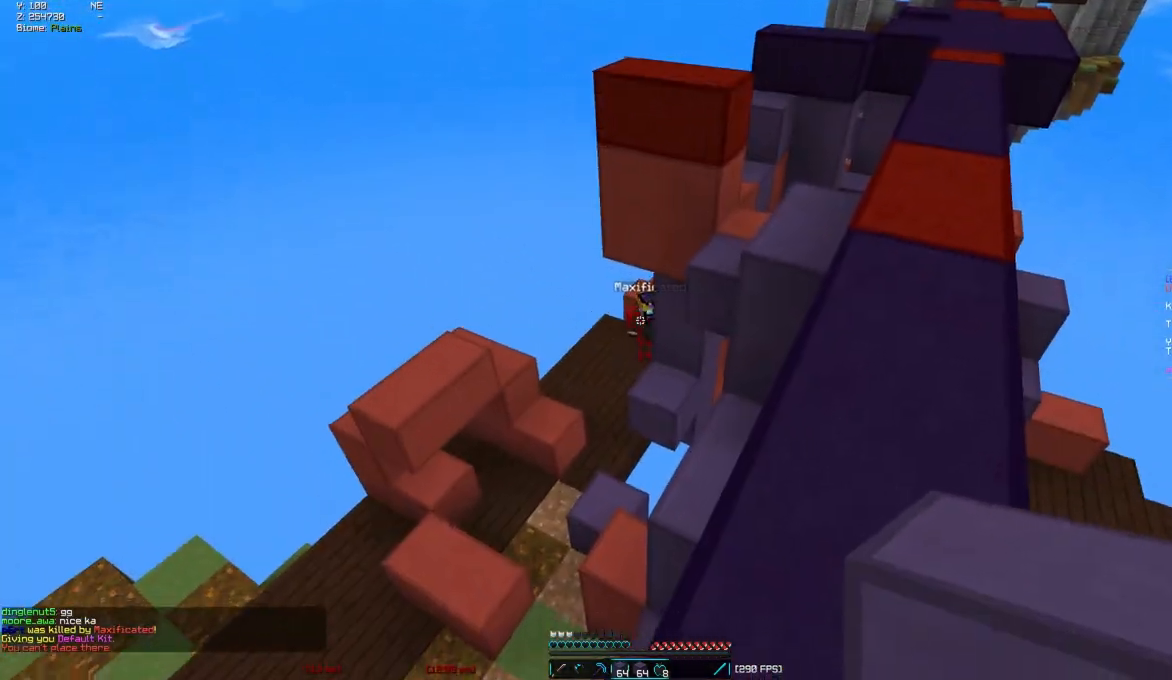
{"keys": [], "mouse": [], "events": []}
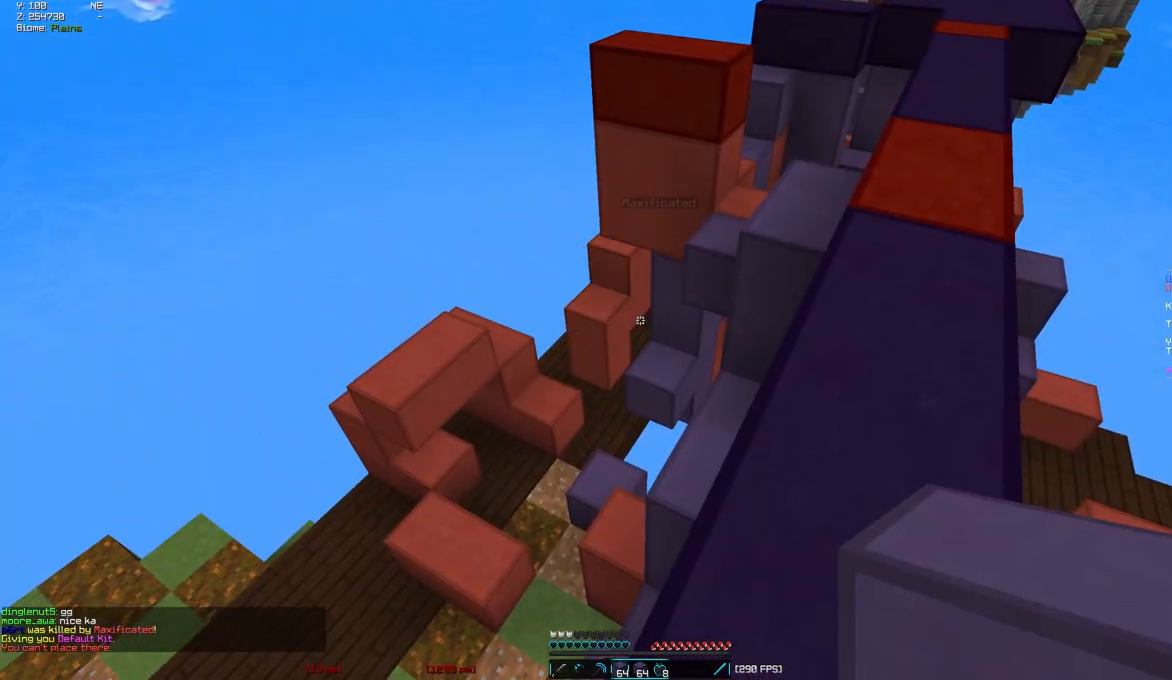
{"keys": [], "mouse": [], "events": []}
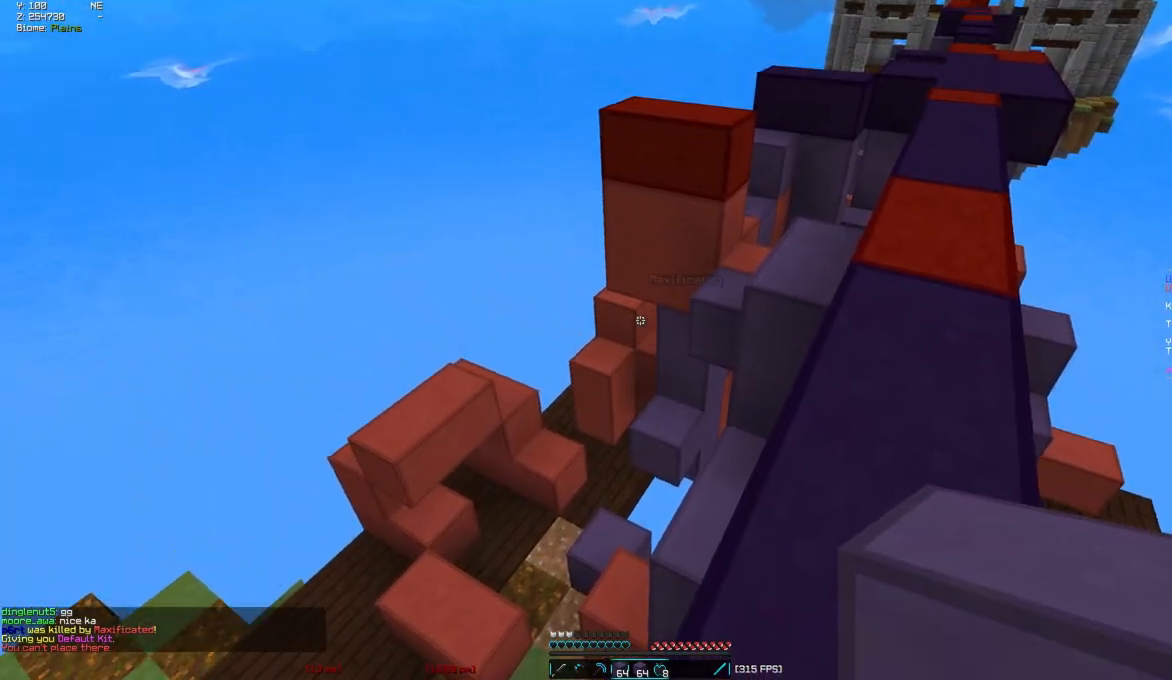
{"keys": [], "mouse": [], "events": []}
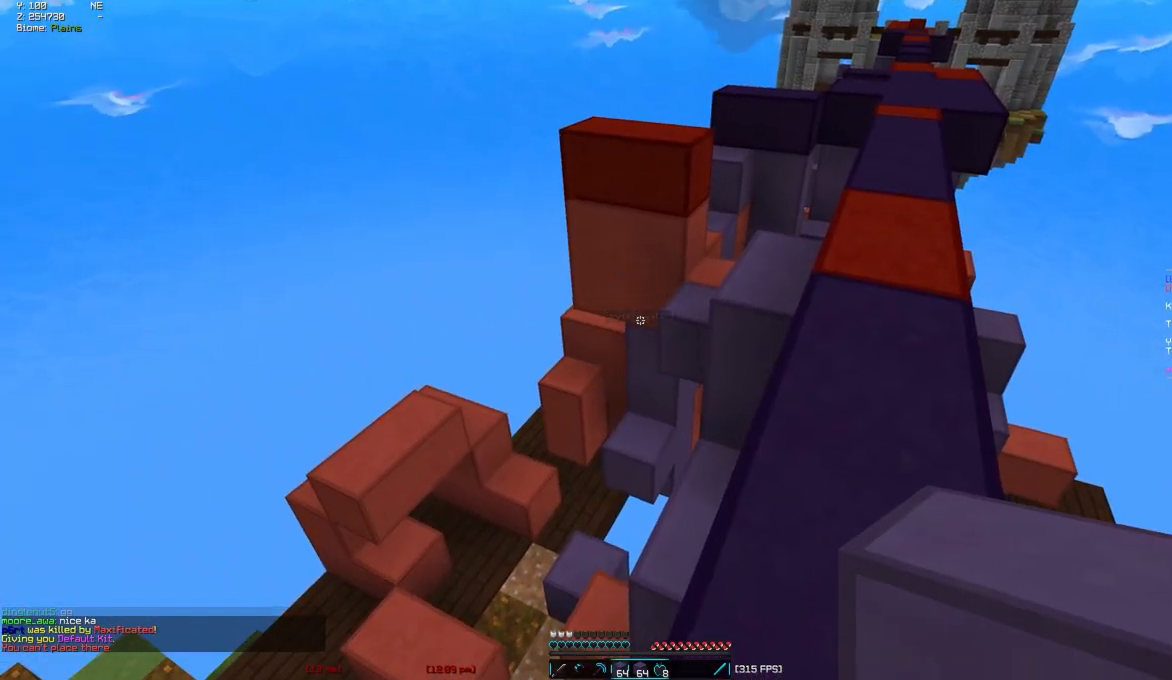
{"keys": [], "mouse": [], "events": []}
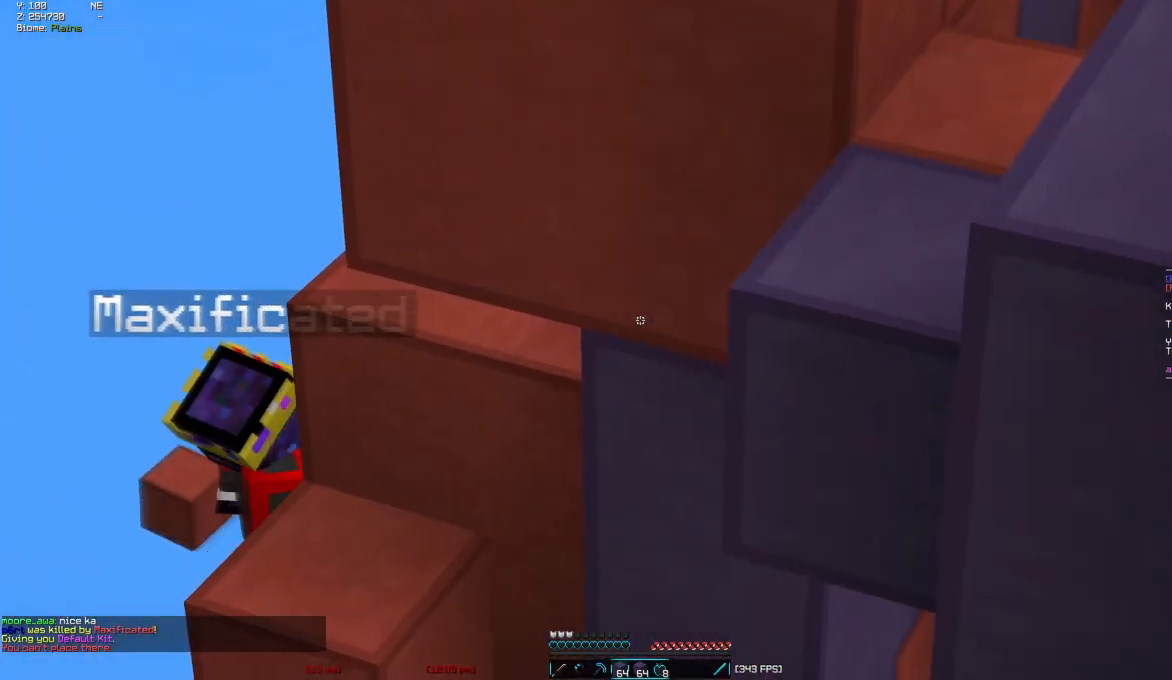
{"keys": [], "mouse": [], "events": []}
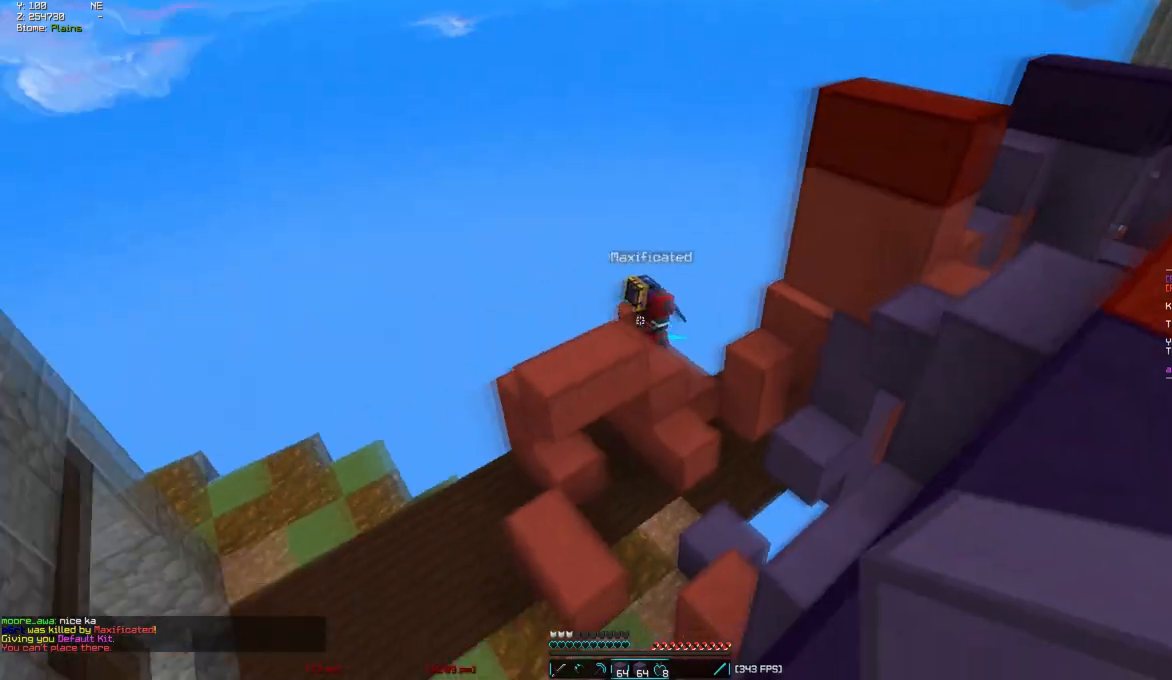
{"keys": [], "mouse": [], "events": []}
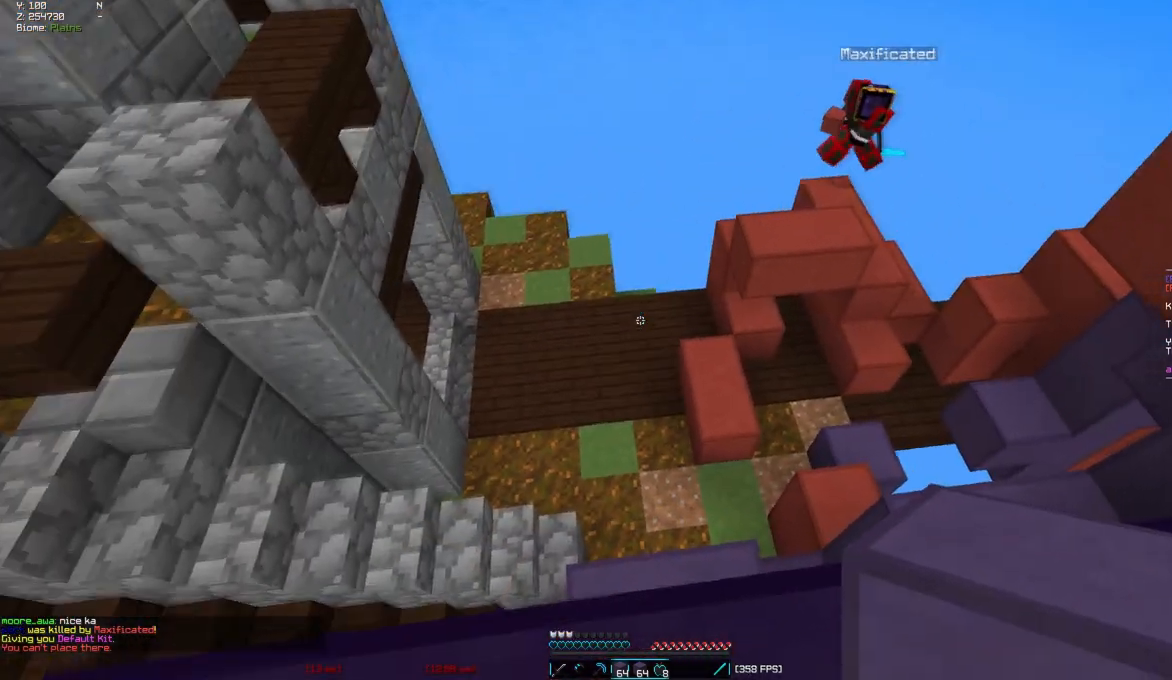
{"keys": [], "mouse": [], "events": []}
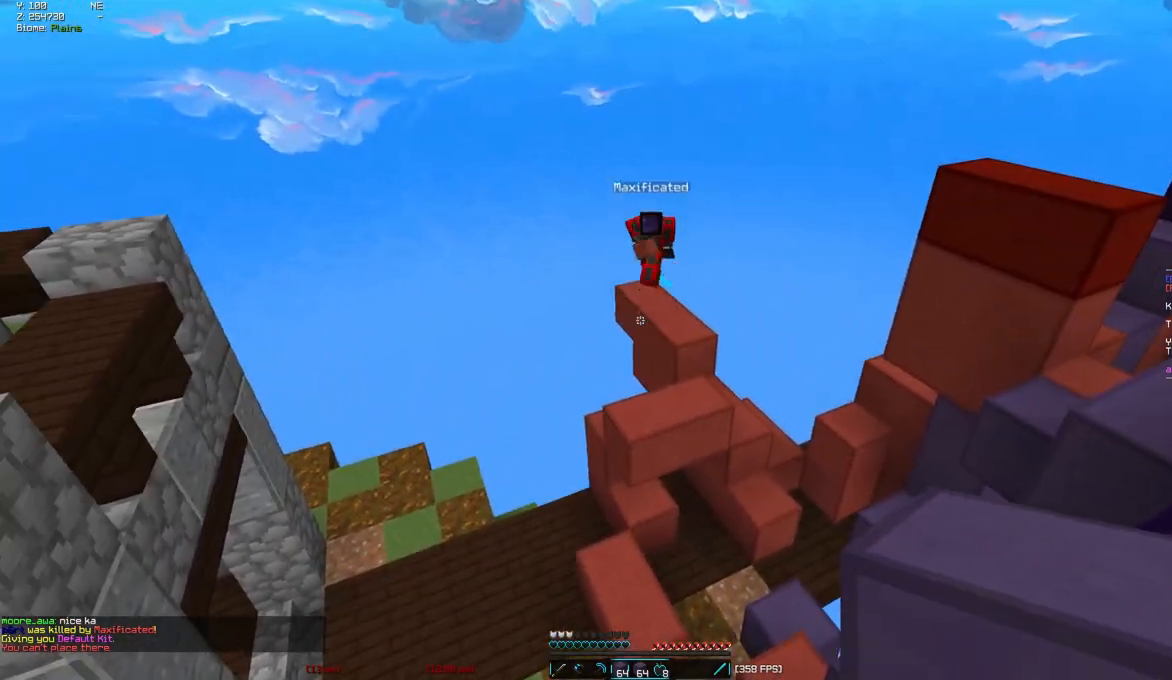
{"keys": [], "mouse": [], "events": []}
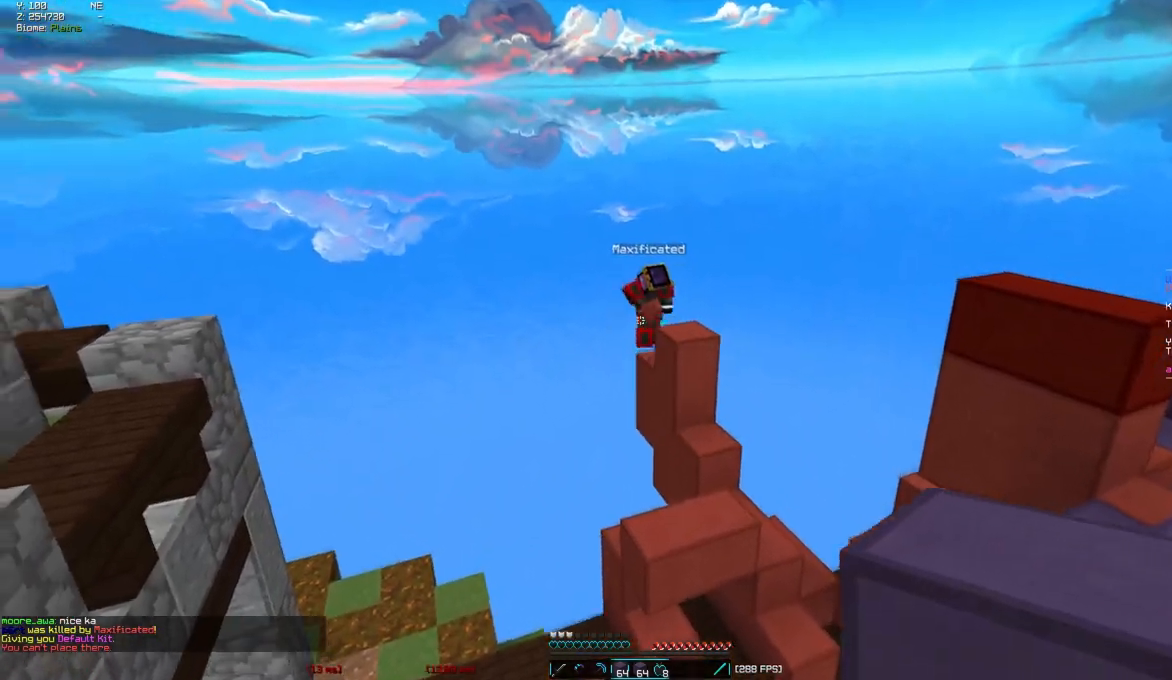
{"keys": [], "mouse": ["right"], "events": [[267, "mouse_right", "down"]]}
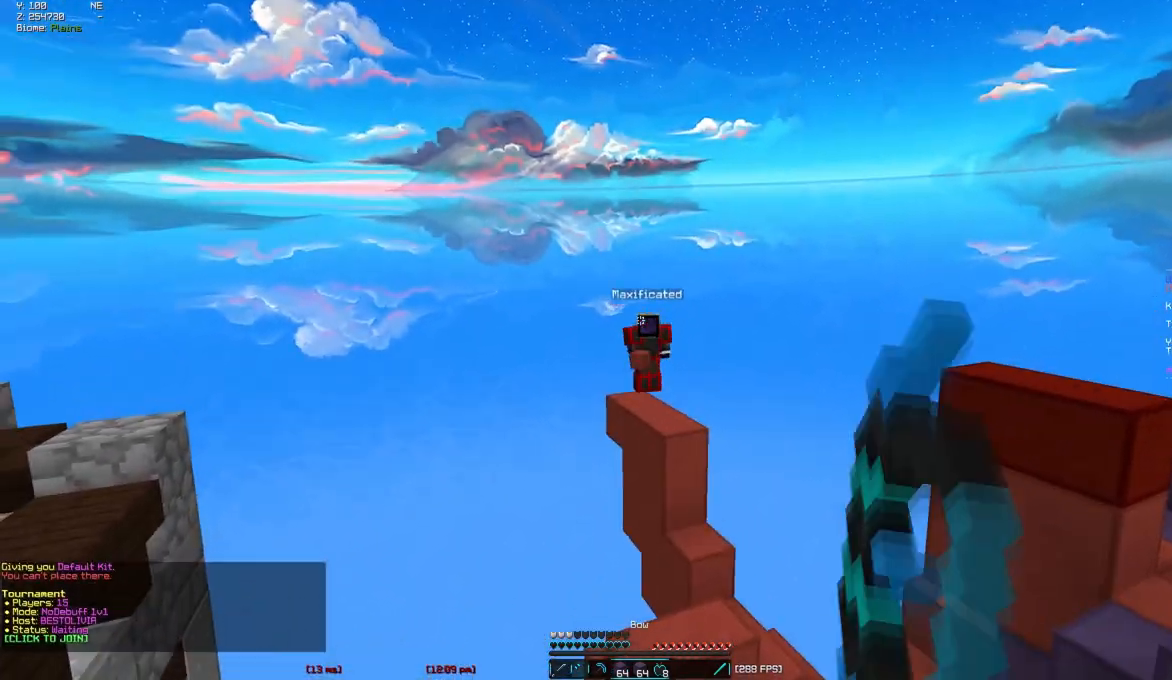
{"keys": [], "mouse": ["right"], "events": []}
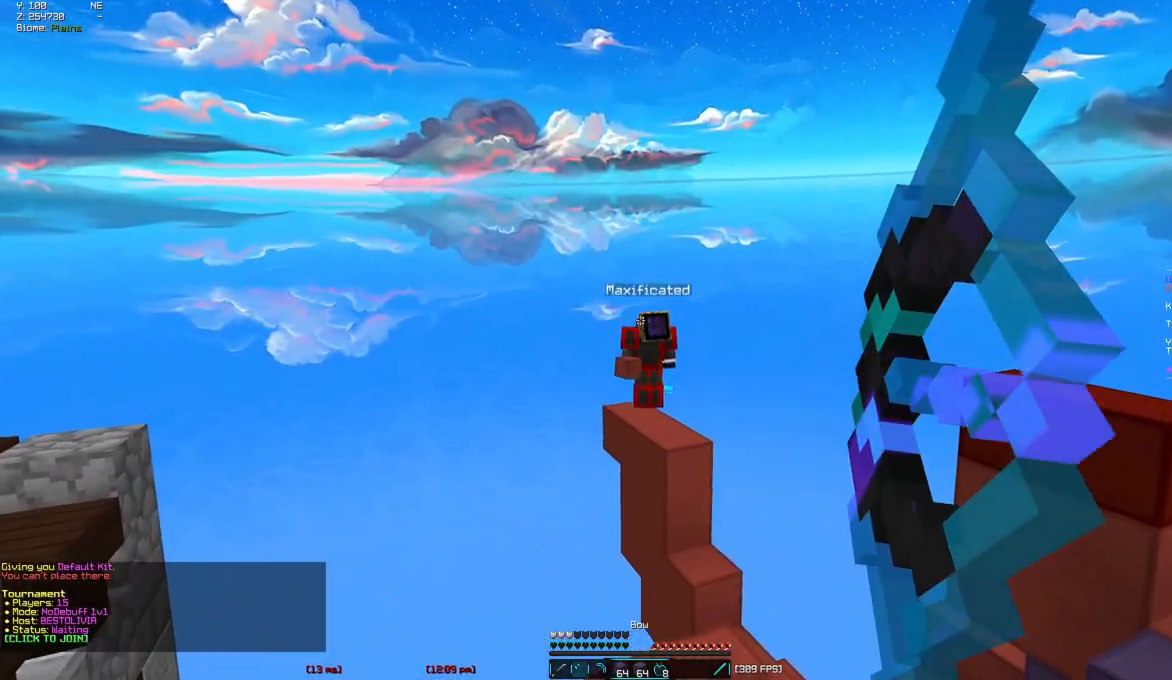
{"keys": [], "mouse": [], "events": [[400, "mouse_right", "up"]]}
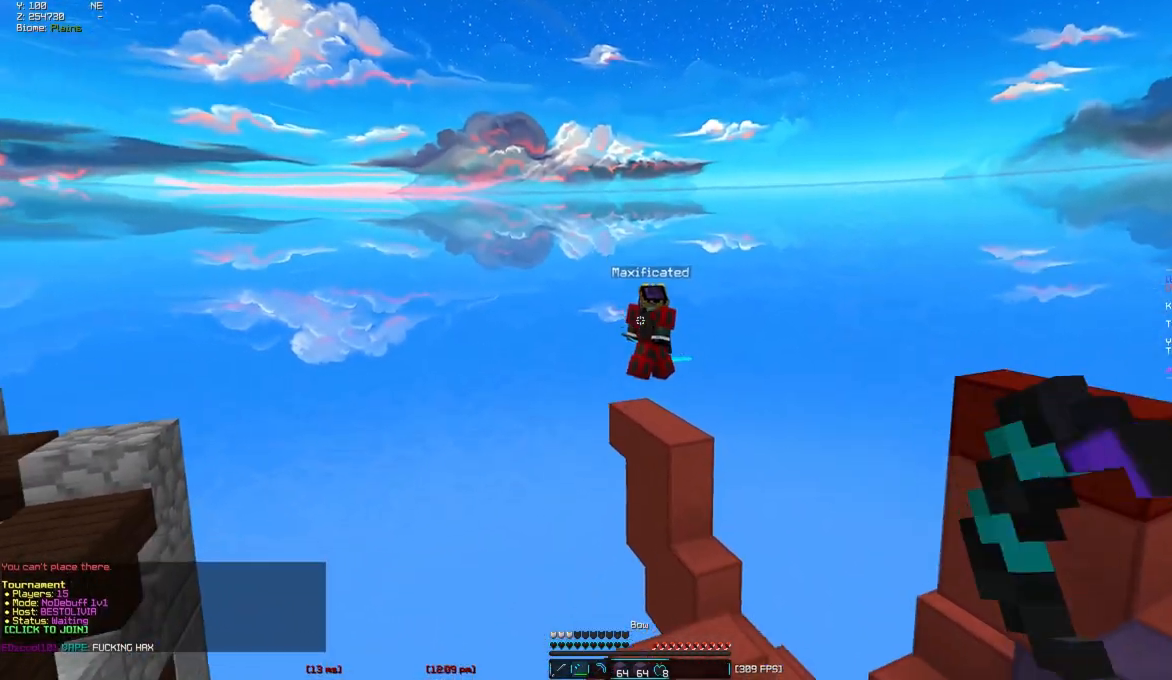
{"keys": [], "mouse": [], "events": []}
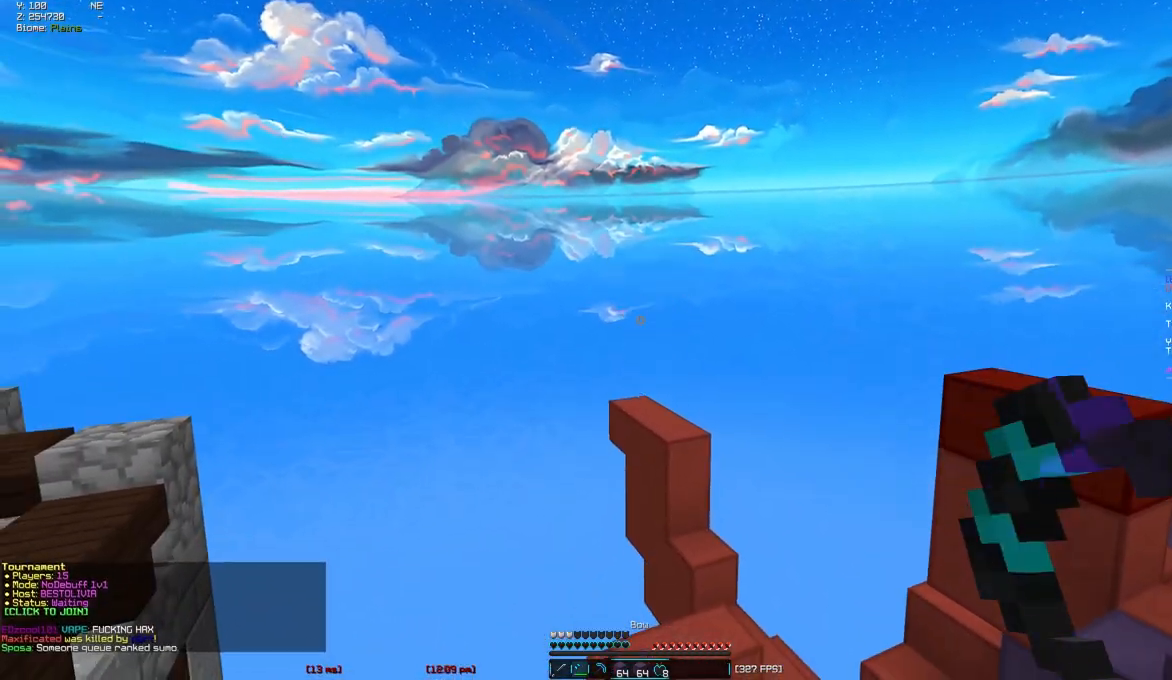
{"keys": [], "mouse": [], "events": []}
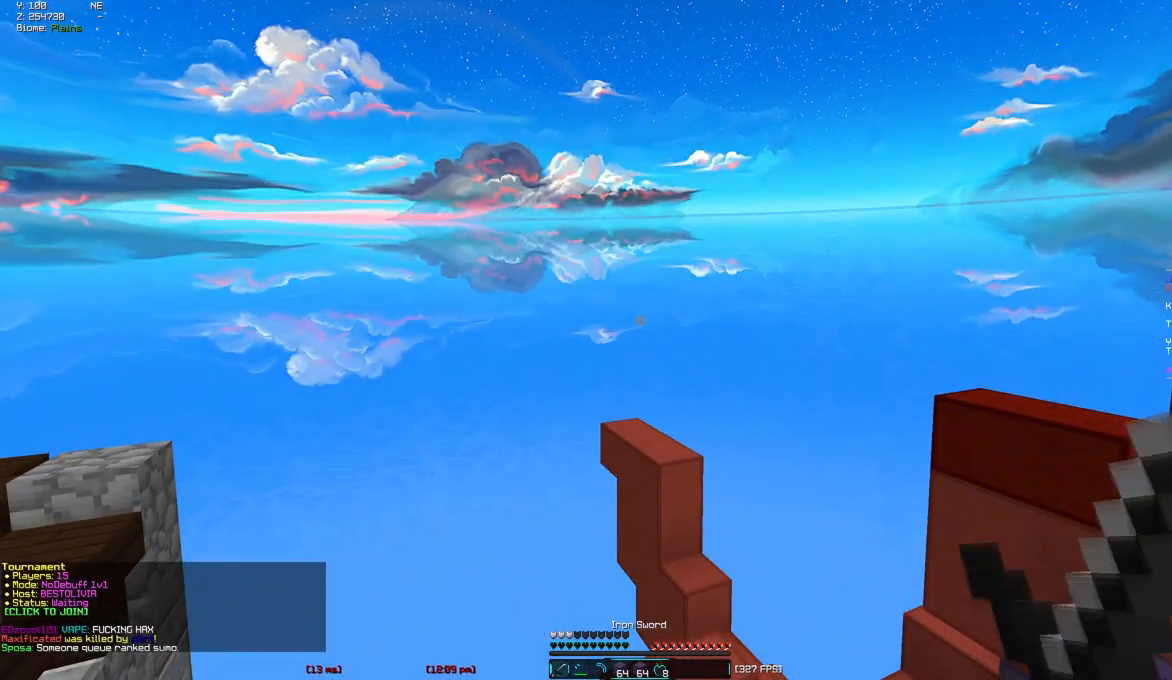
{"keys": [], "mouse": [], "events": []}
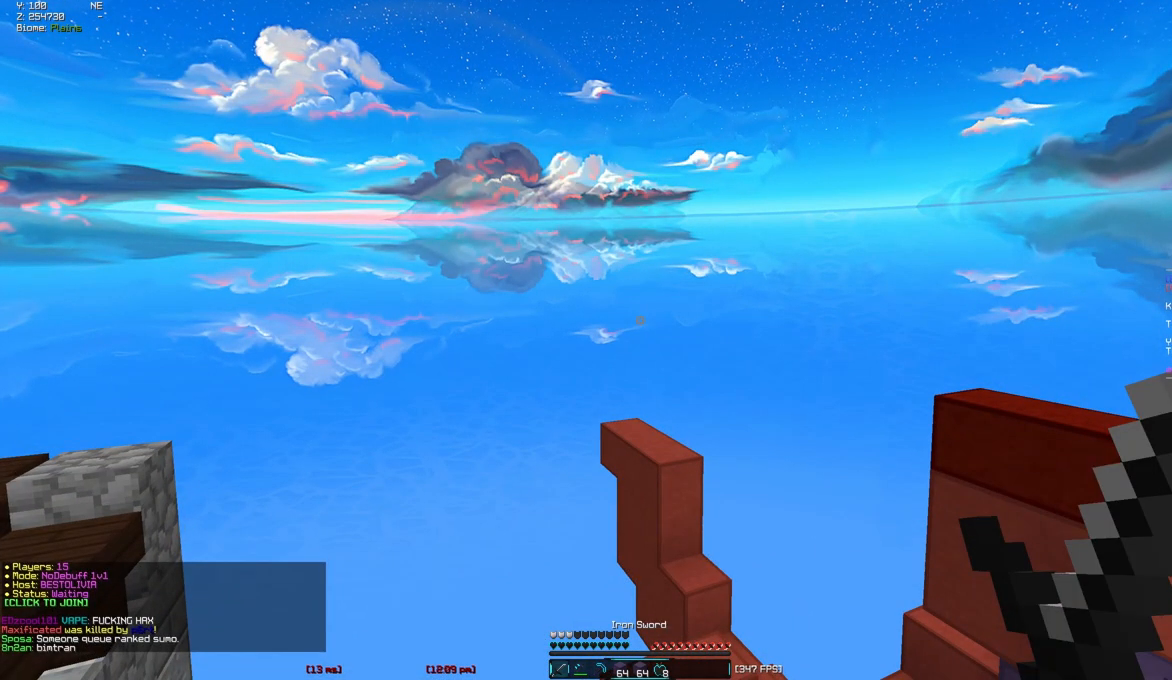
{"keys": ["w"], "mouse": ["left"], "events": [[133, "mouse_left", "down"], [133, "w", "down"], [300, "a", "down"], [483, "a", "up"]]}